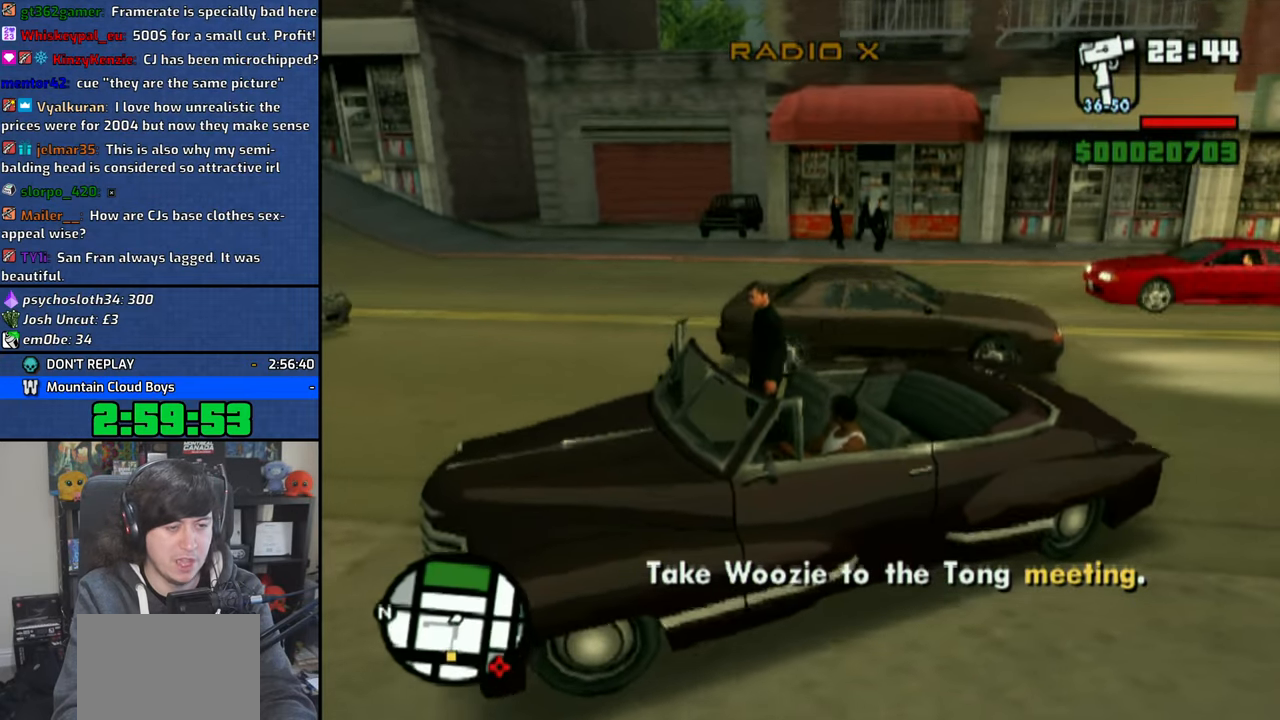
Gameplay with a controller (PlayStation layout); each line is a JSON object with the inputs held at the frame after it. "events" lists button and stick changes between this image and that frame as [ms after this image, input, new state], when the widget could be followed in between.
{"buttons": ["SQUARE"], "left_stick": "right", "right_stick": "center", "events": []}
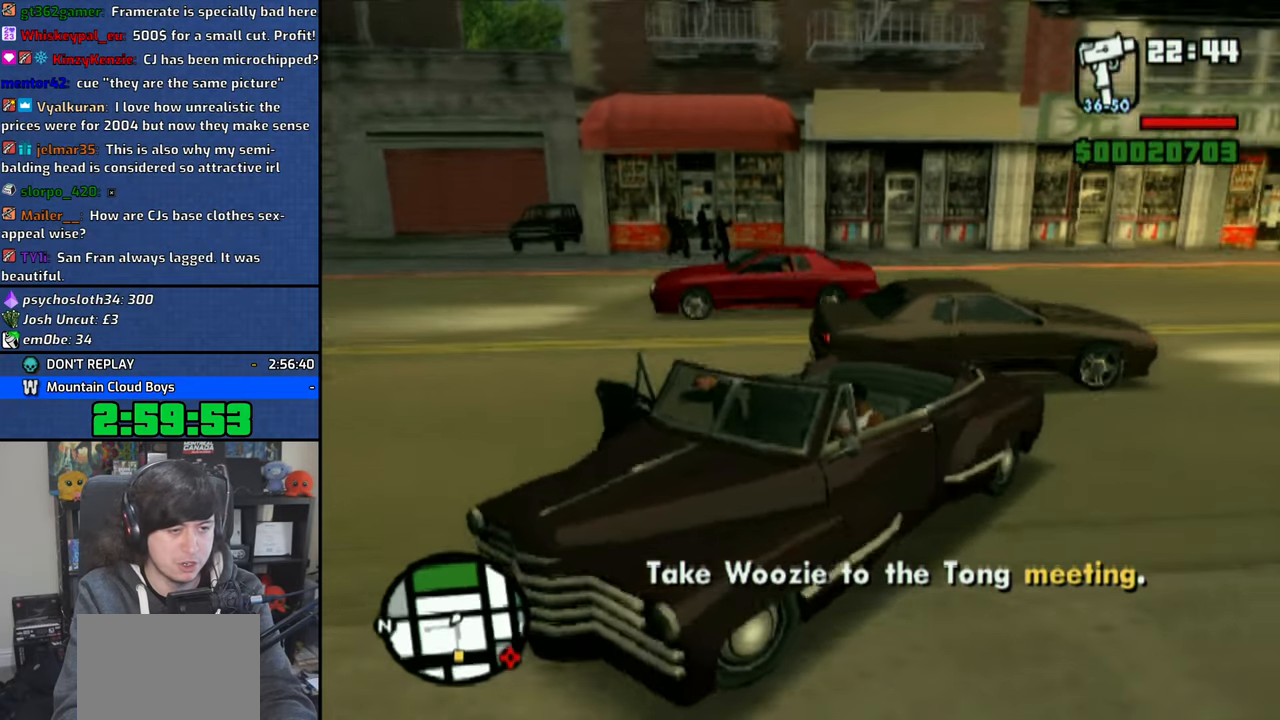
{"buttons": ["SQUARE"], "left_stick": "right", "right_stick": "center", "events": []}
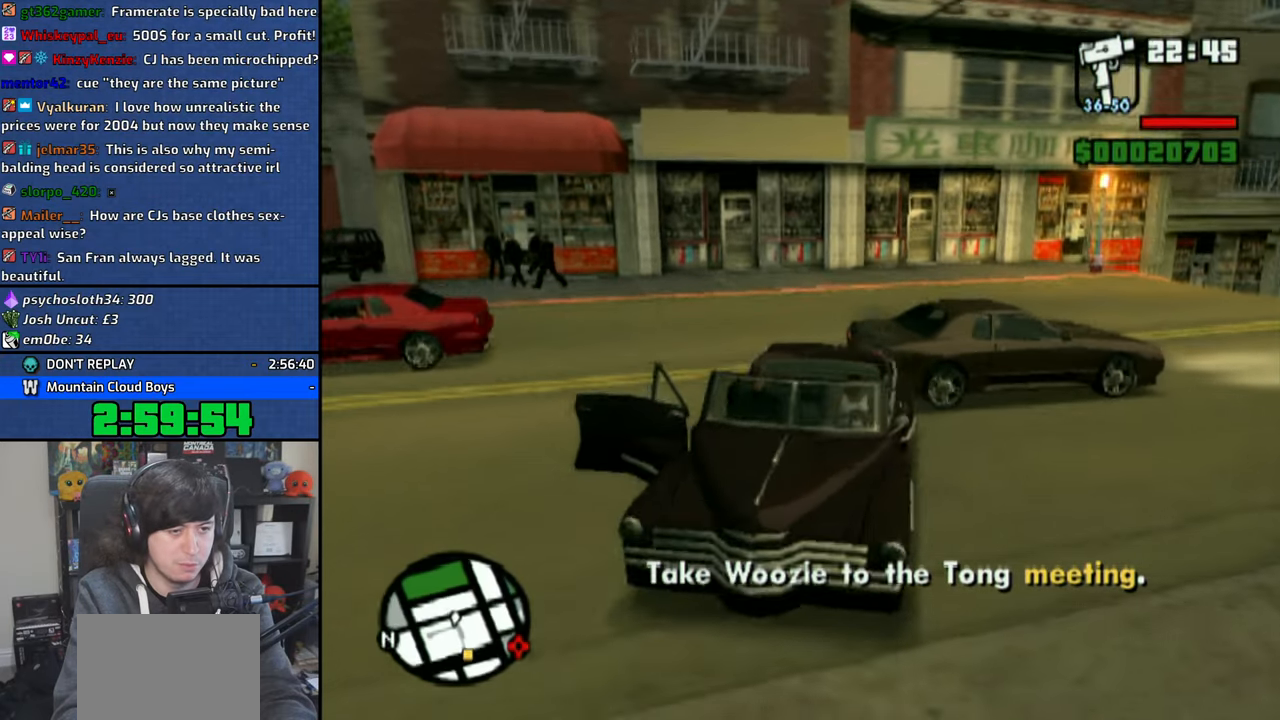
{"buttons": ["CROSS", "R2"], "left_stick": "up-left", "right_stick": "center", "events": [[100, "SQUARE", "up"], [166, "left_stick", "center"], [183, "CROSS", "down"], [300, "left_stick", "up-left"], [500, "R2", "down"]]}
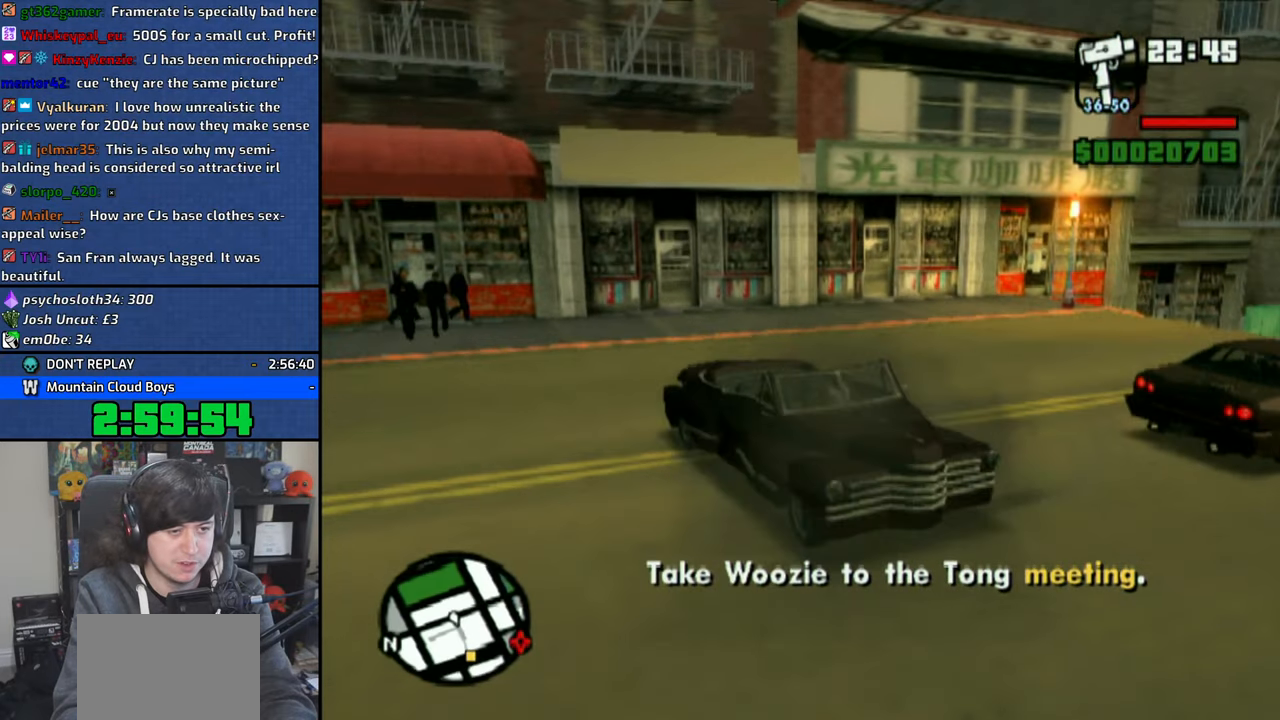
{"buttons": ["CROSS"], "left_stick": "up-left", "right_stick": "center", "events": [[16, "L2", "down"], [133, "L2", "up"], [133, "R2", "up"]]}
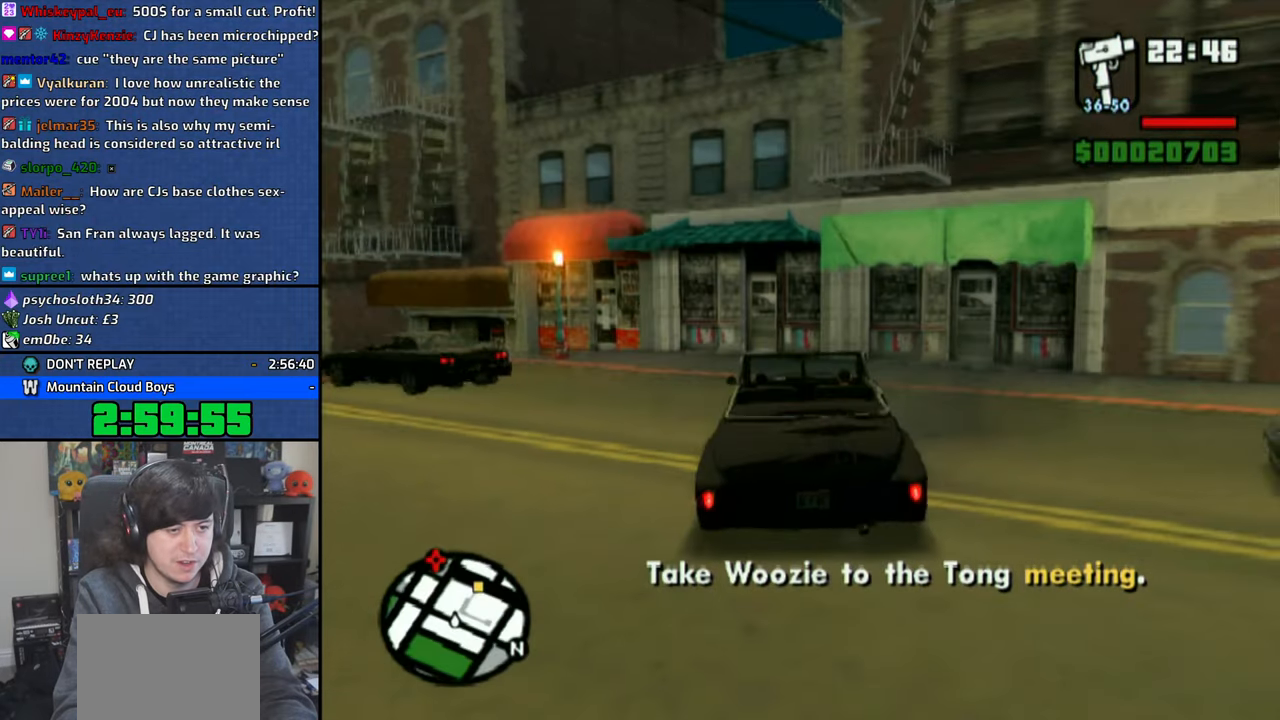
{"buttons": ["CROSS"], "left_stick": "up-left", "right_stick": "center", "events": []}
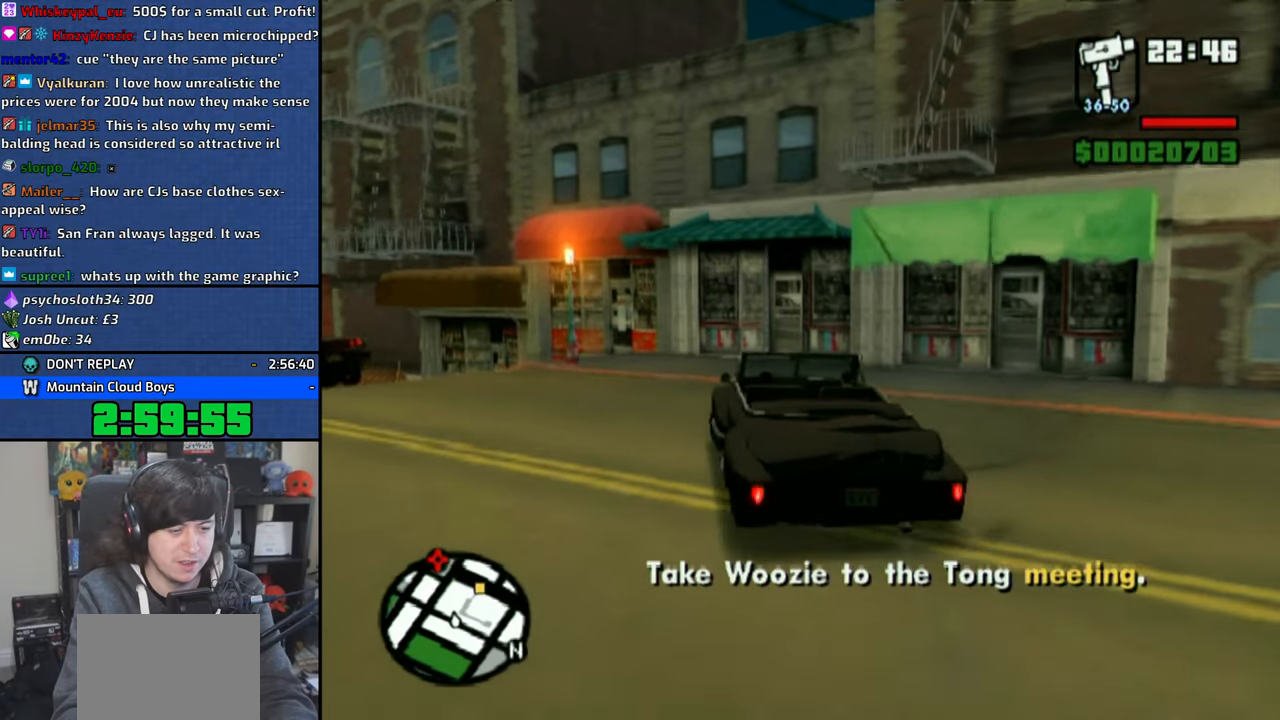
{"buttons": ["CROSS"], "left_stick": "center", "right_stick": "down", "events": [[216, "right_stick", "down"], [416, "left_stick", "center"]]}
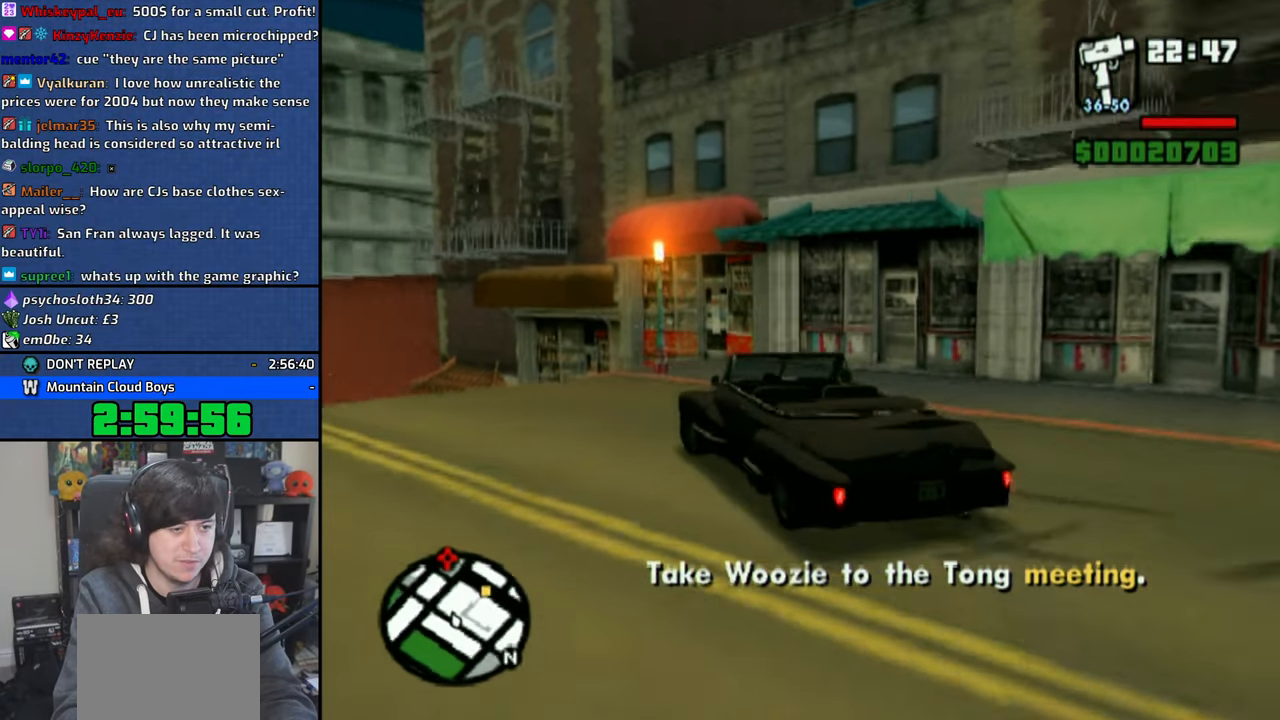
{"buttons": ["CROSS"], "left_stick": "up-left", "right_stick": "down", "events": [[400, "left_stick", "up-left"]]}
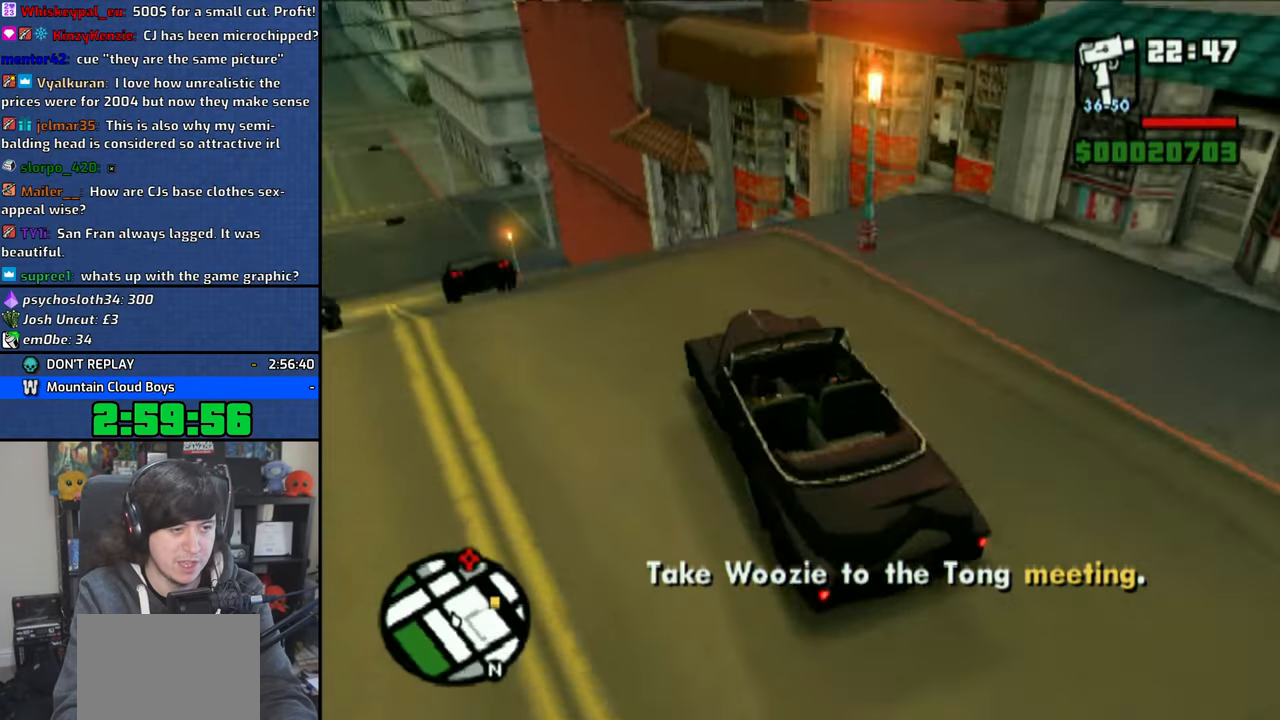
{"buttons": ["CROSS"], "left_stick": "up-left", "right_stick": "center", "events": [[16, "left_stick", "center"], [33, "right_stick", "center"], [383, "left_stick", "up-left"]]}
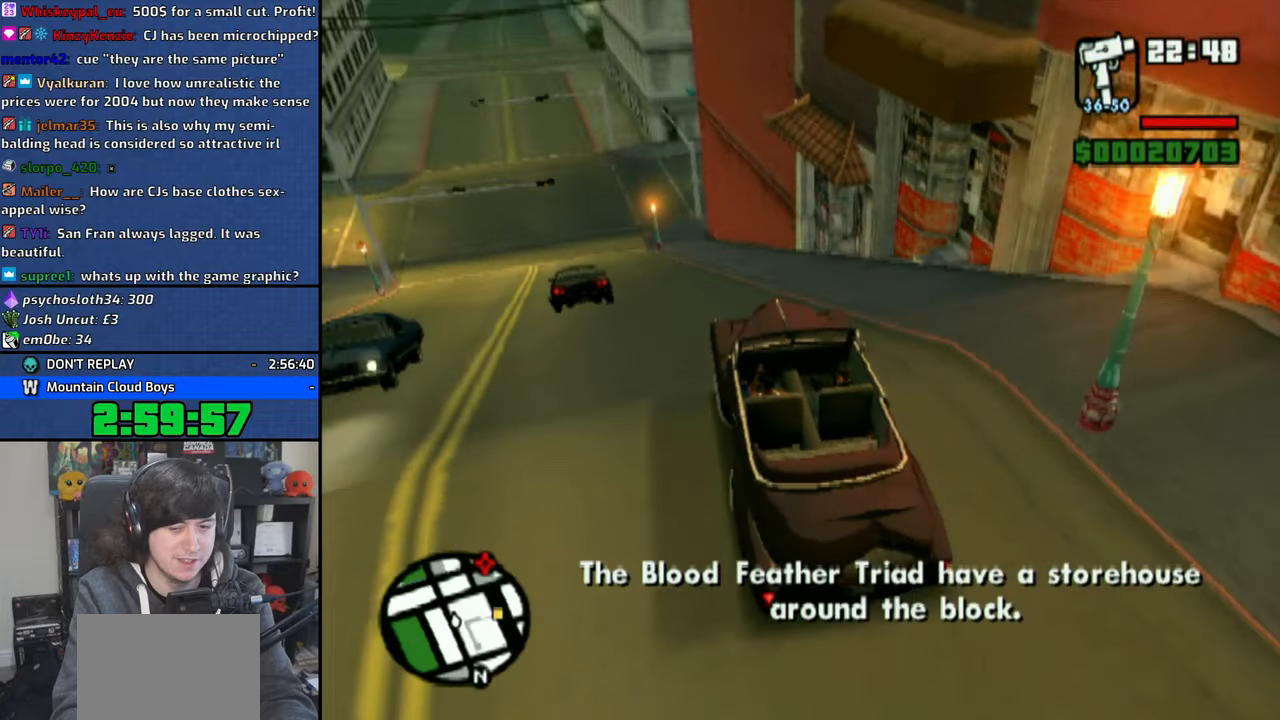
{"buttons": ["CROSS"], "left_stick": "up-left", "right_stick": "center", "events": [[266, "left_stick", "center"], [266, "right_stick", "down"], [333, "left_stick", "up-left"], [366, "right_stick", "center"]]}
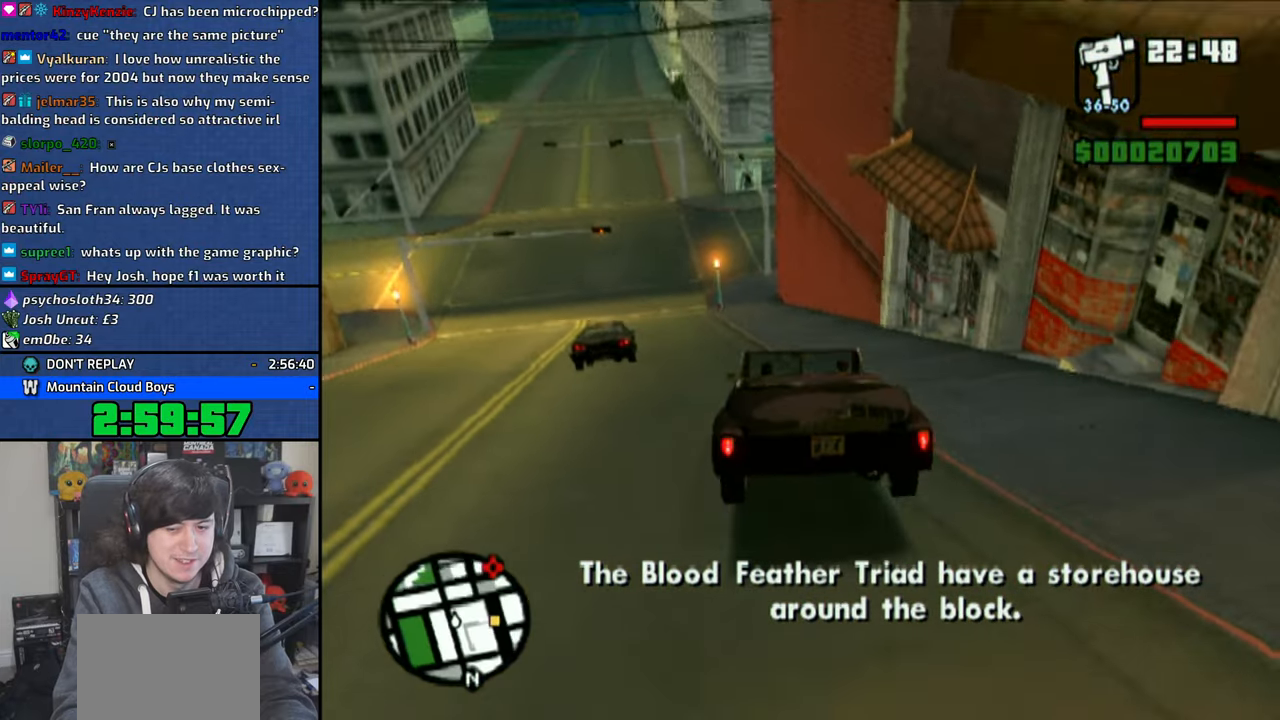
{"buttons": ["CROSS"], "left_stick": "up-left", "right_stick": "center", "events": [[216, "left_stick", "center"], [466, "left_stick", "up-left"]]}
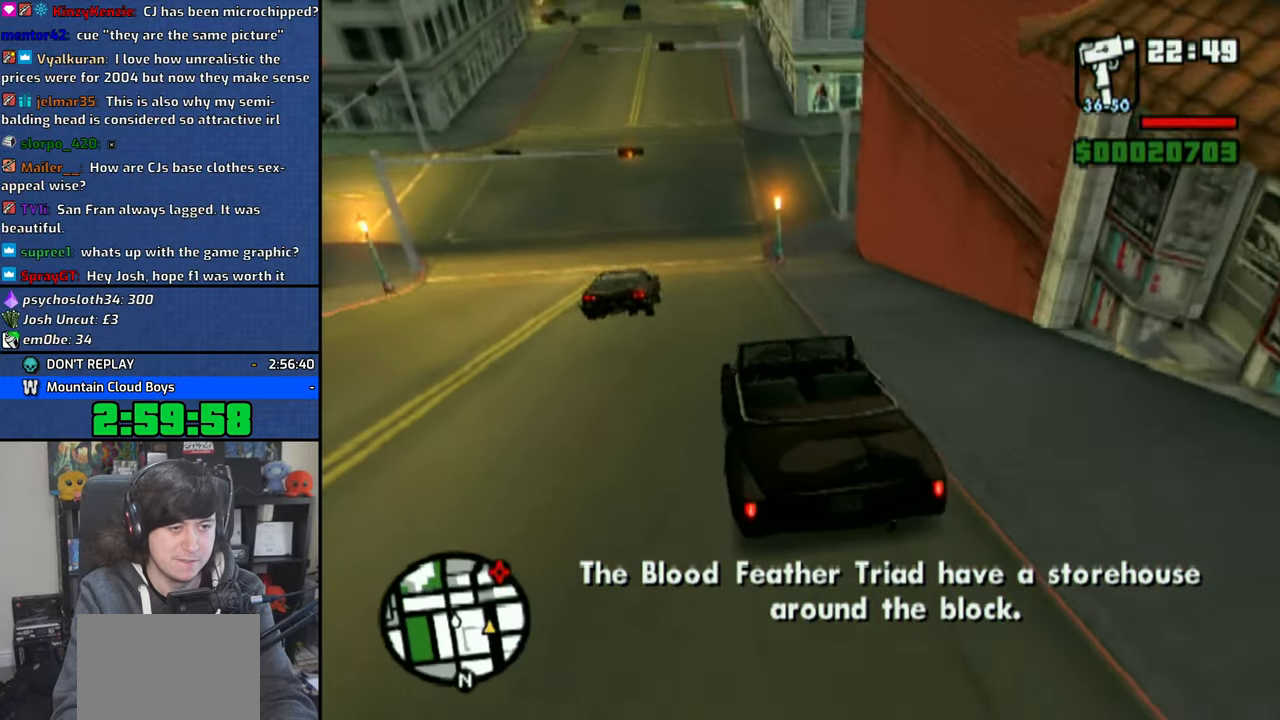
{"buttons": ["SQUARE"], "left_stick": "right", "right_stick": "center", "events": [[66, "left_stick", "center"], [133, "CROSS", "up"], [333, "SQUARE", "down"], [433, "SQUARE", "up"], [433, "left_stick", "right"], [500, "SQUARE", "down"]]}
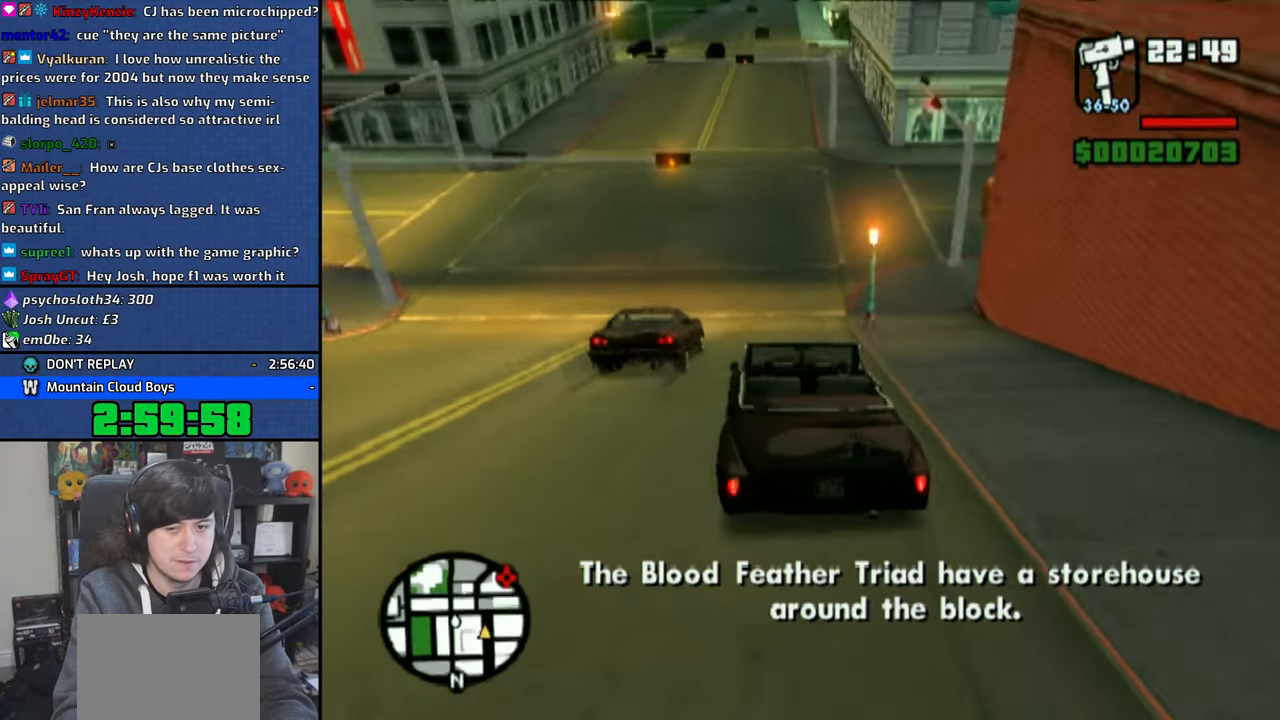
{"buttons": [], "left_stick": "right", "right_stick": "center", "events": [[166, "R1", "down"], [266, "SQUARE", "up"], [350, "R1", "up"]]}
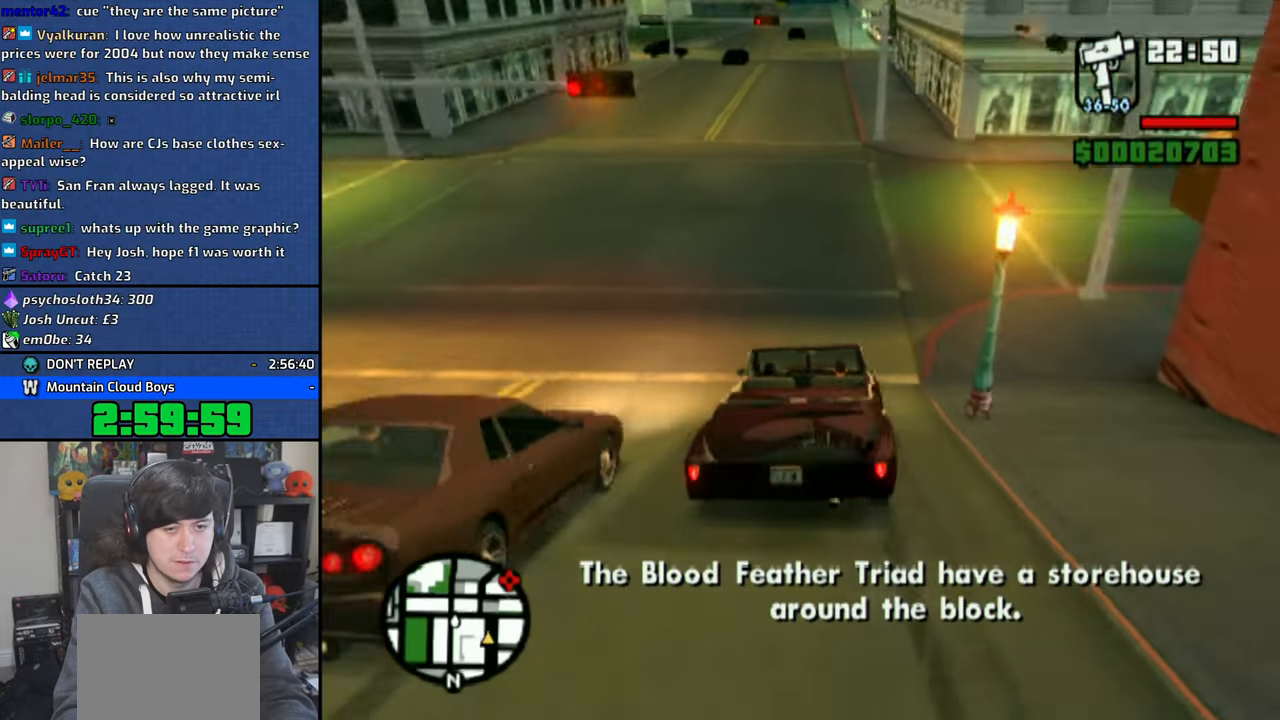
{"buttons": [], "left_stick": "right", "right_stick": "center", "events": [[316, "CROSS", "down"], [366, "CROSS", "up"]]}
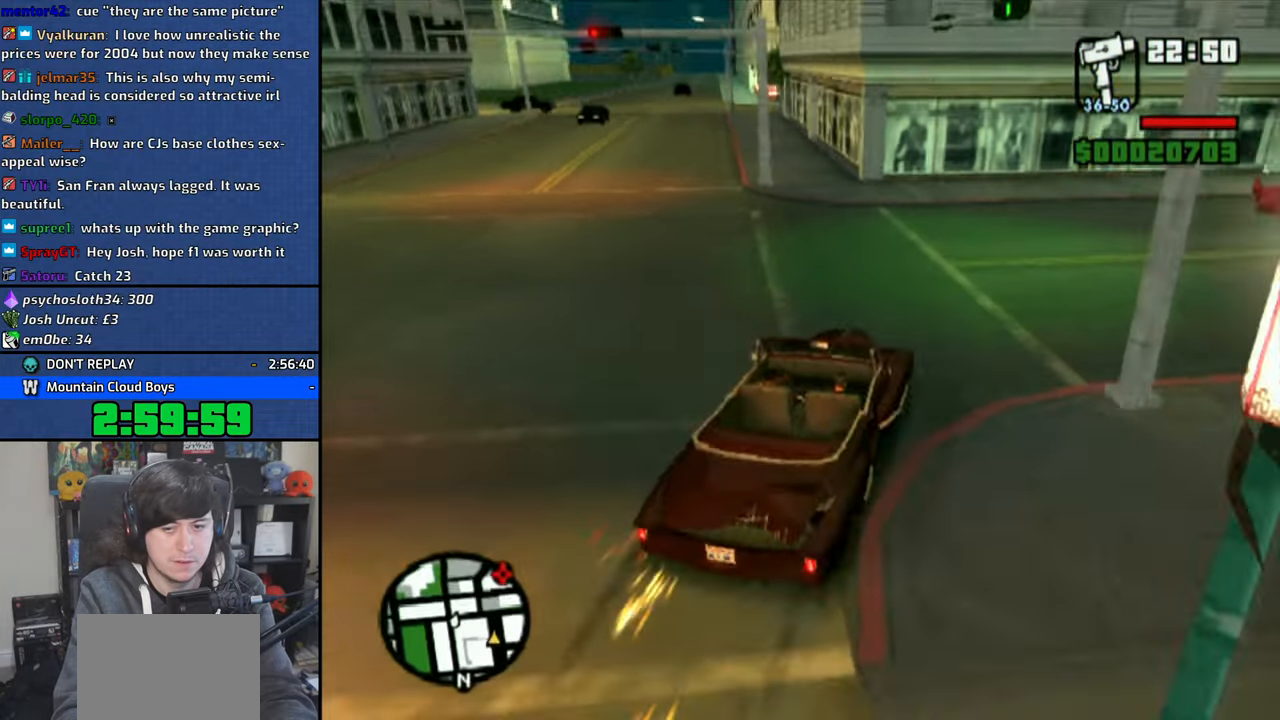
{"buttons": ["CROSS"], "left_stick": "right", "right_stick": "center", "events": [[150, "CROSS", "down"], [200, "CROSS", "up"], [283, "CROSS", "down"], [366, "CROSS", "up"], [416, "CROSS", "down"]]}
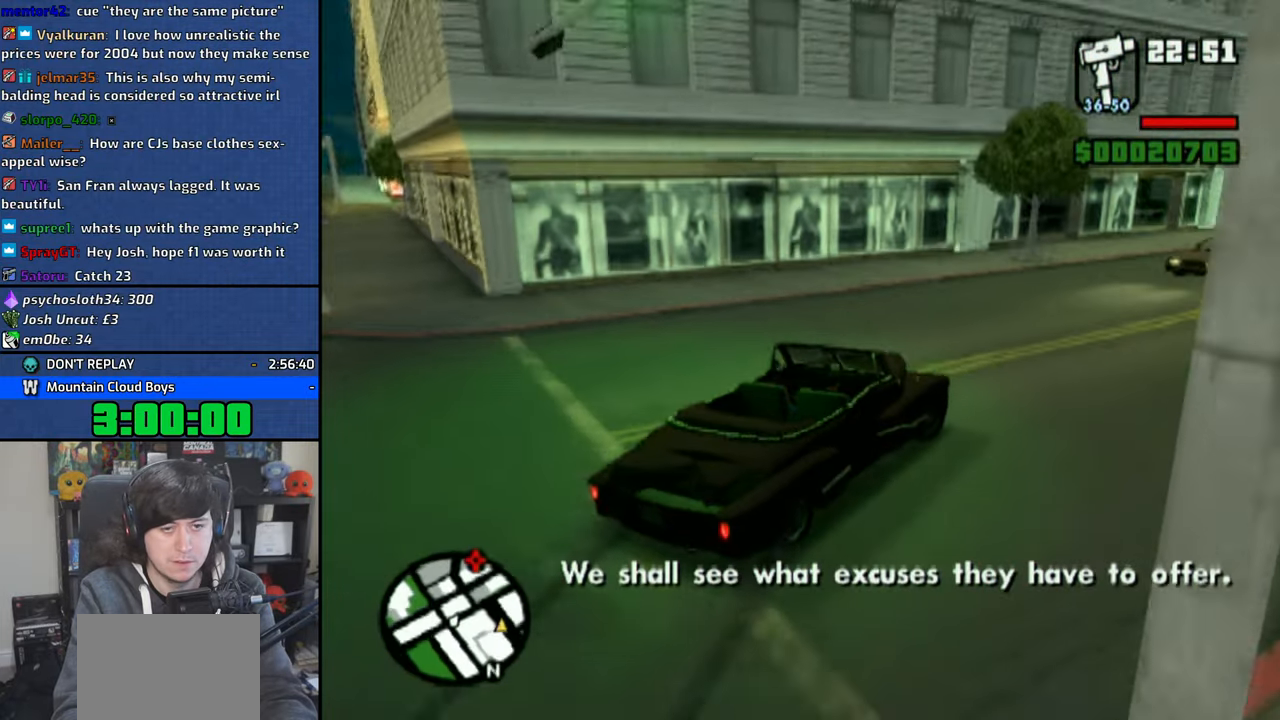
{"buttons": ["CROSS"], "left_stick": "up-left", "right_stick": "center", "events": [[116, "left_stick", "center"], [316, "left_stick", "up-left"]]}
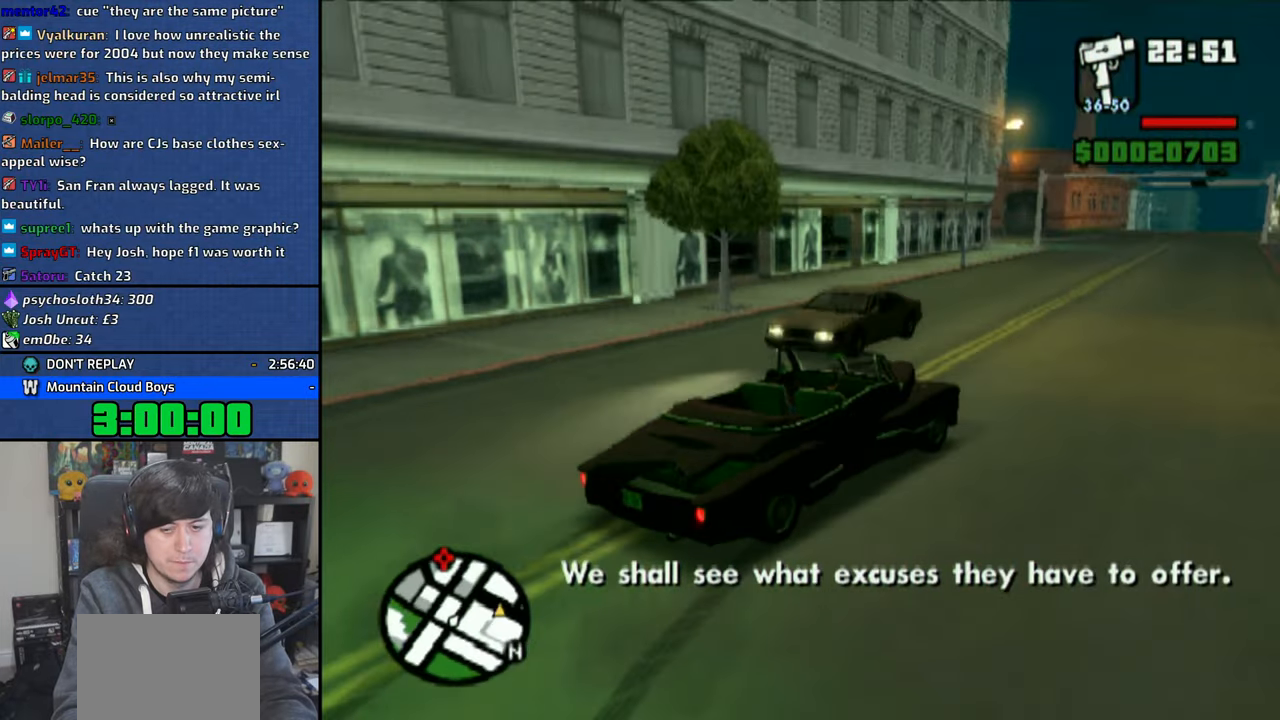
{"buttons": ["CROSS"], "left_stick": "center", "right_stick": "center", "events": [[66, "left_stick", "center"], [216, "left_stick", "up-left"], [316, "left_stick", "center"]]}
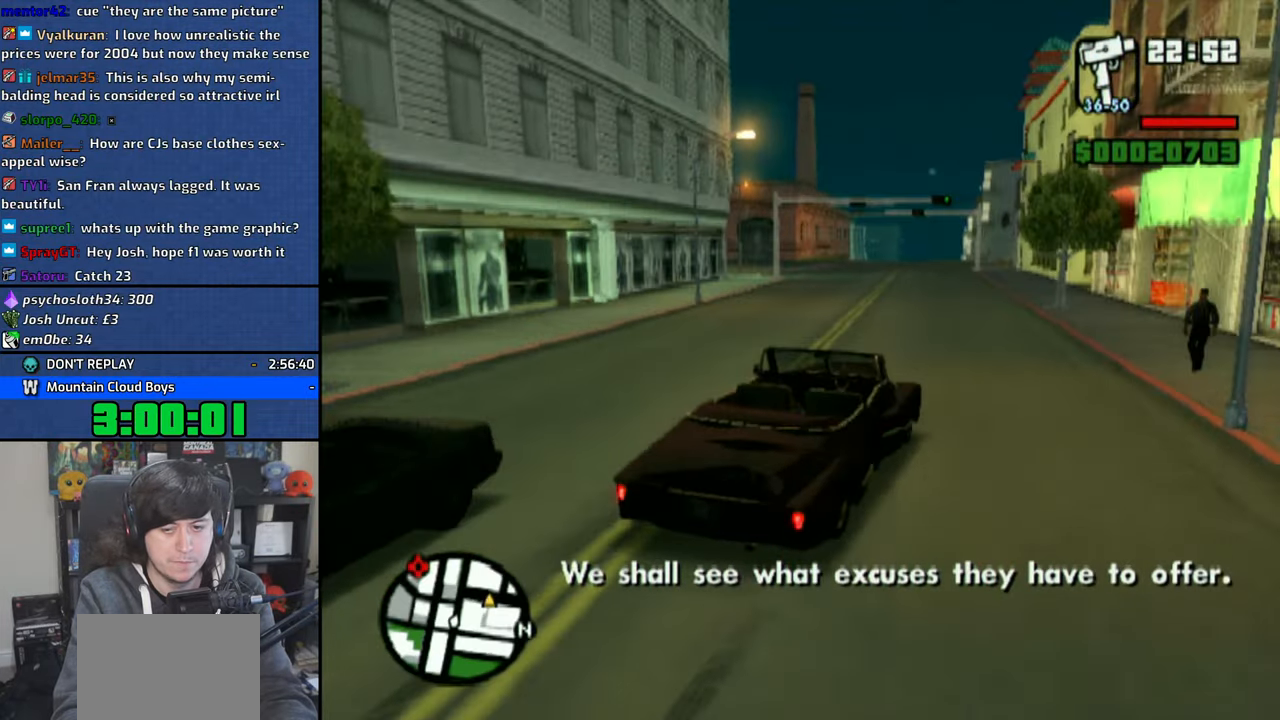
{"buttons": ["CROSS"], "left_stick": "up-left", "right_stick": "center", "events": [[216, "left_stick", "up-left"], [283, "left_stick", "center"], [333, "left_stick", "up-left"]]}
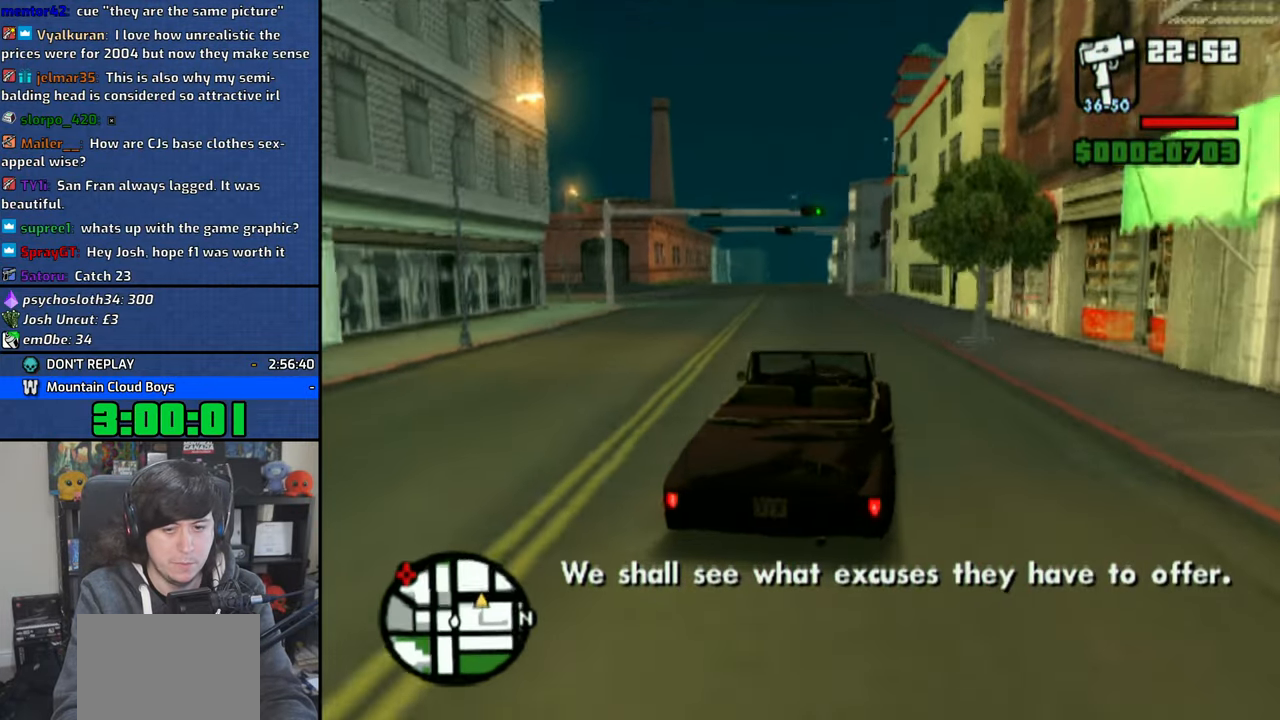
{"buttons": ["CROSS"], "left_stick": "up-left", "right_stick": "center", "events": []}
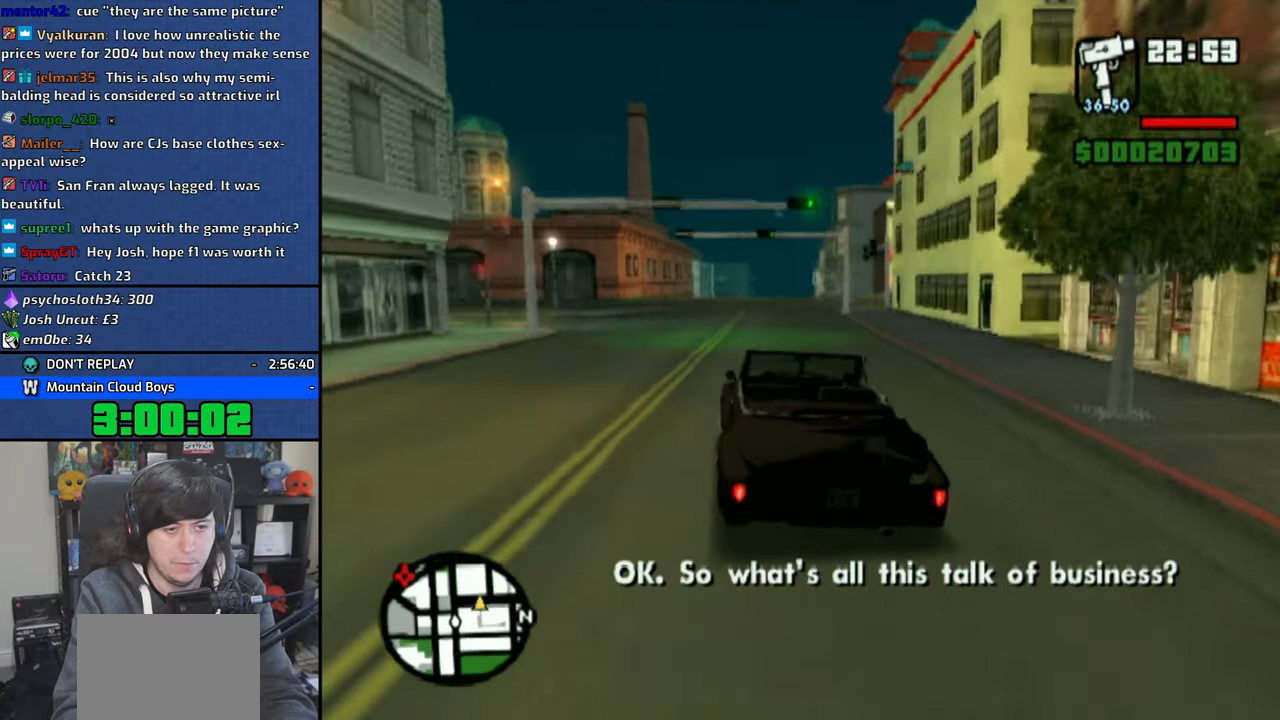
{"buttons": ["CROSS"], "left_stick": "right", "right_stick": "center", "events": [[233, "left_stick", "center"], [483, "left_stick", "right"]]}
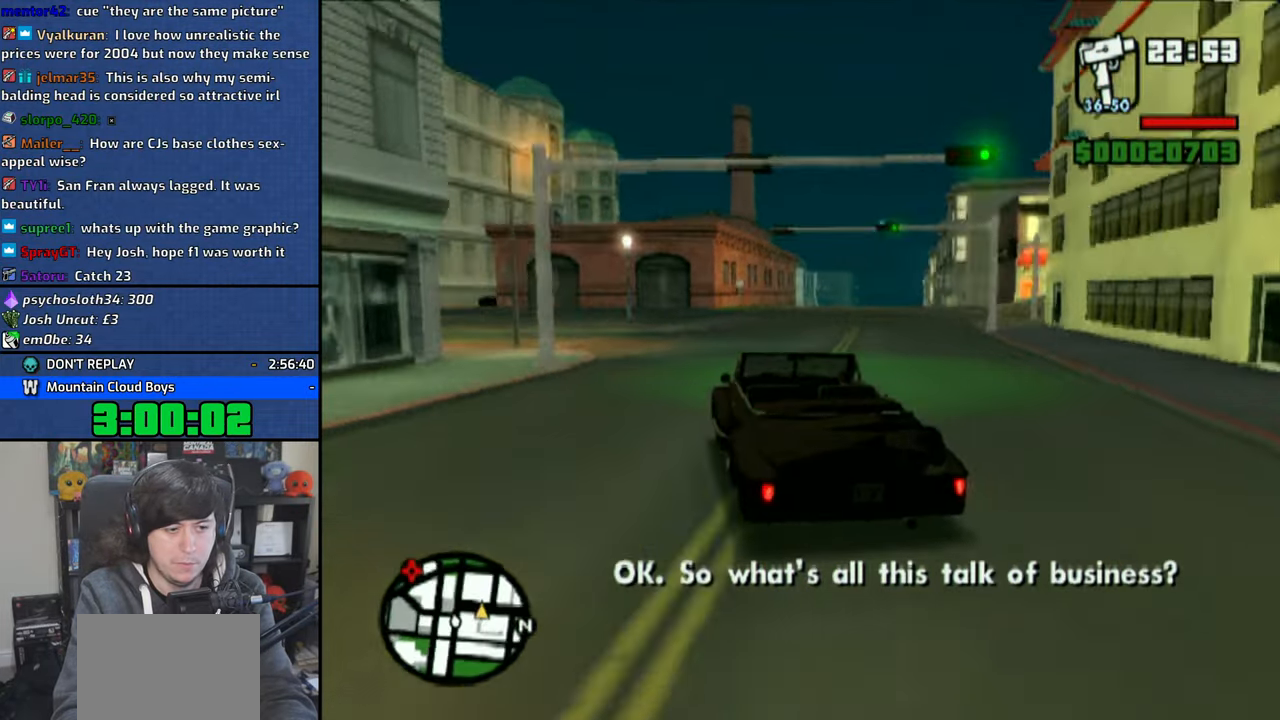
{"buttons": ["CROSS"], "left_stick": "right", "right_stick": "center", "events": []}
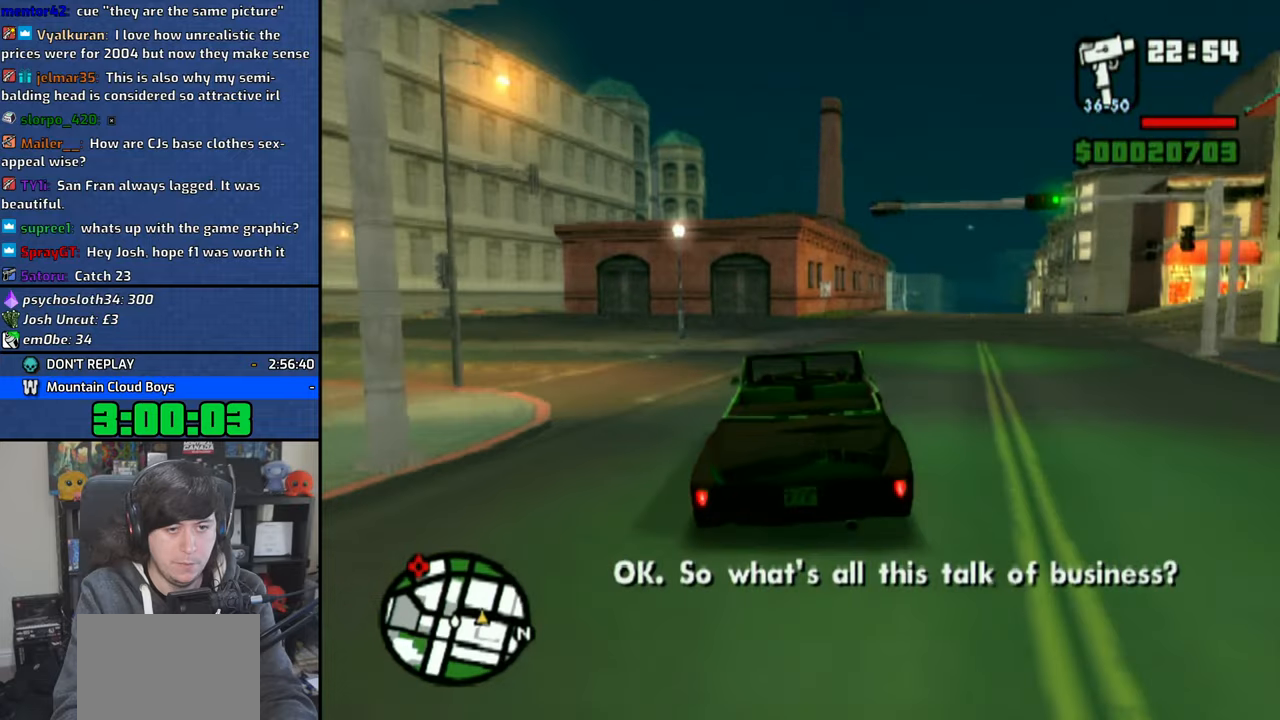
{"buttons": [], "left_stick": "right", "right_stick": "center", "events": [[366, "CROSS", "up"]]}
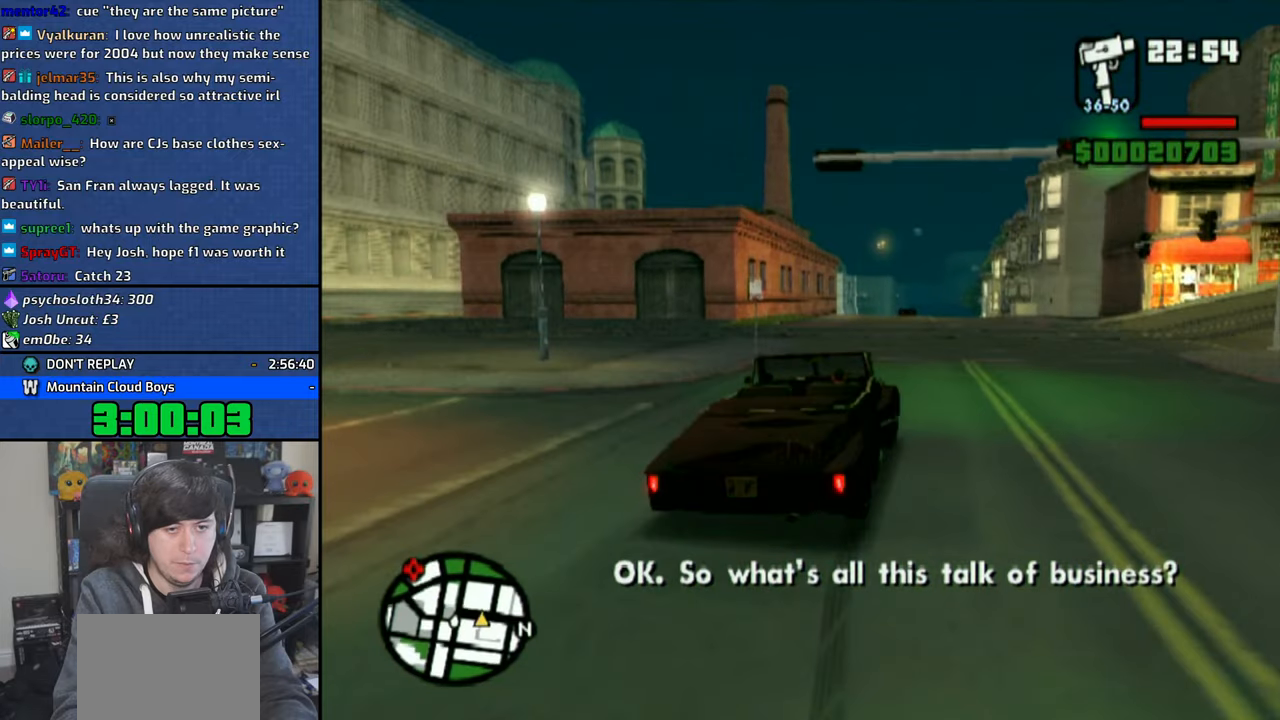
{"buttons": ["CROSS"], "left_stick": "right", "right_stick": "center", "events": [[50, "R1", "down"], [150, "R1", "up"], [483, "CROSS", "down"]]}
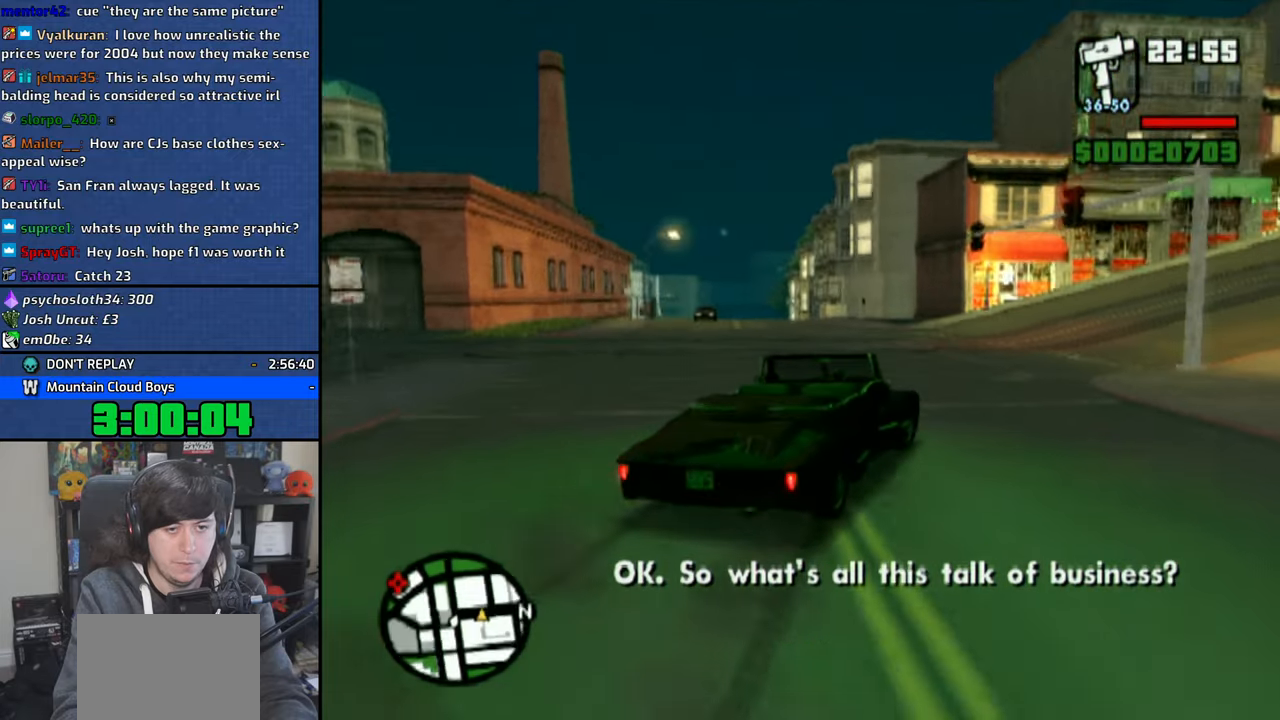
{"buttons": ["CROSS"], "left_stick": "right", "right_stick": "center", "events": [[33, "CROSS", "up"], [116, "CROSS", "down"]]}
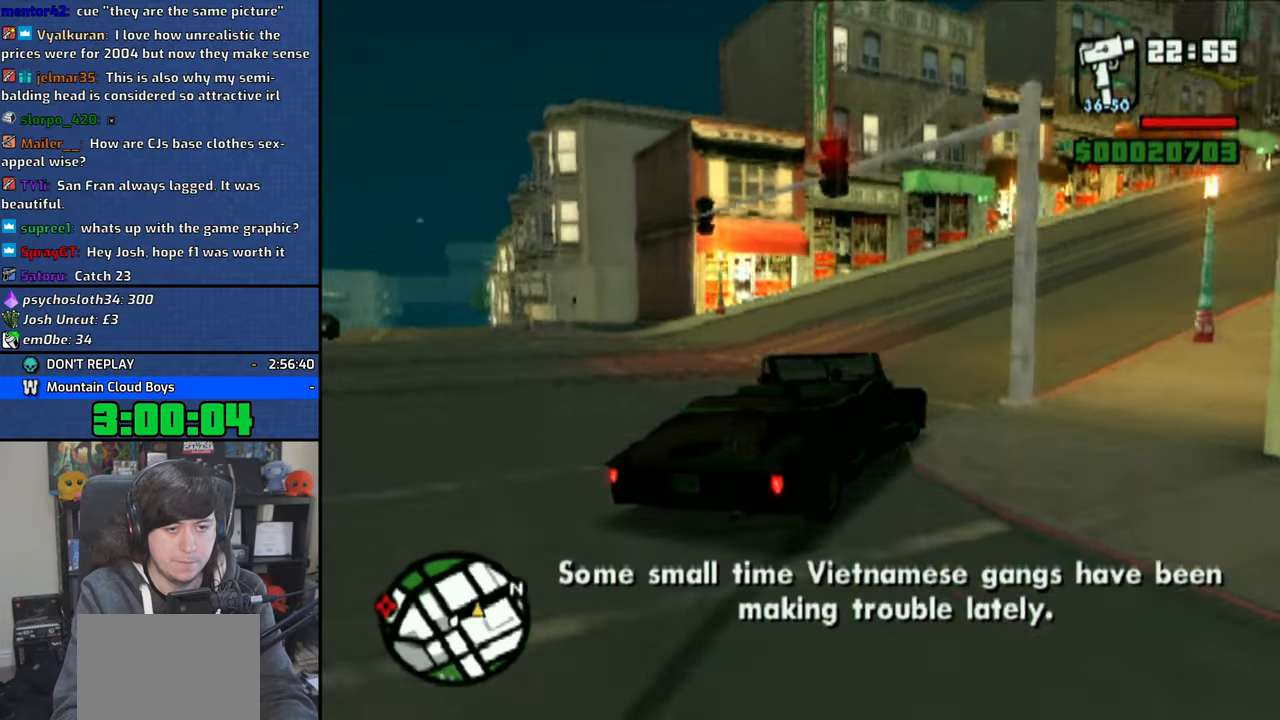
{"buttons": ["CROSS"], "left_stick": "right", "right_stick": "center", "events": []}
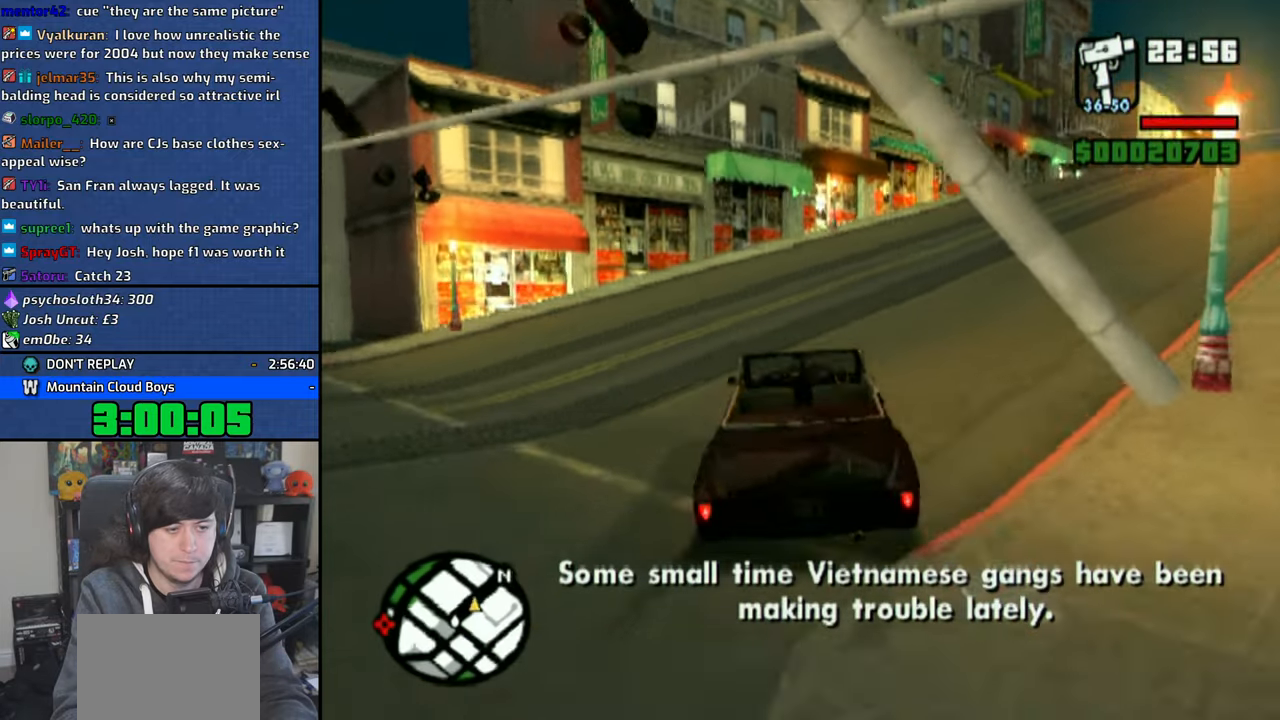
{"buttons": ["CROSS"], "left_stick": "center", "right_stick": "center", "events": [[500, "left_stick", "center"]]}
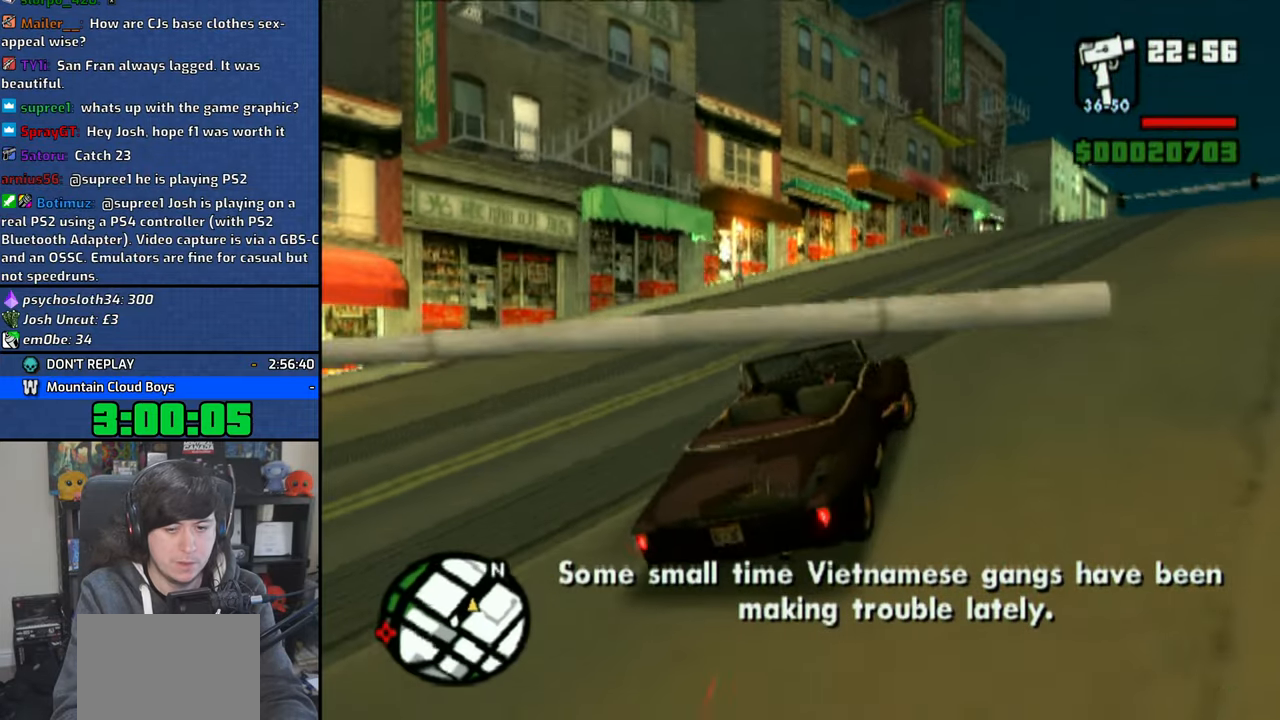
{"buttons": ["CROSS"], "left_stick": "right", "right_stick": "center", "events": [[350, "left_stick", "right"]]}